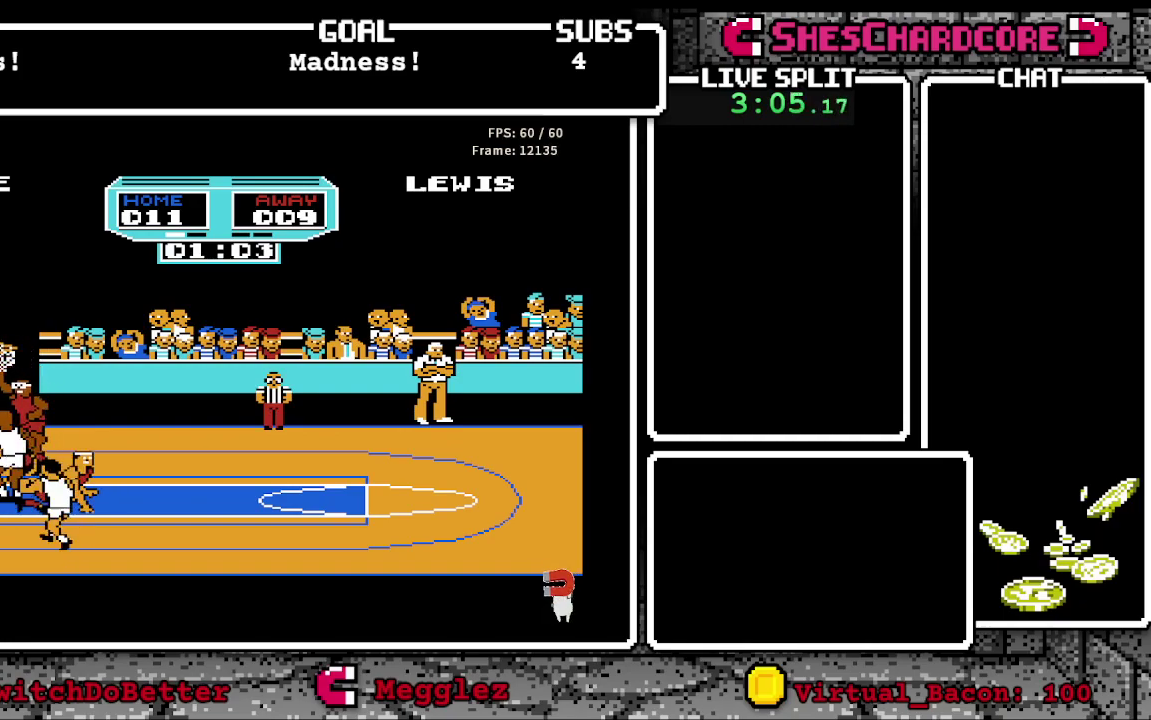
Gameplay with a controller (Nintendo layout); each line is a JSON object with the inputs held at the frame after it. "events" lists button and stick changes between this image and that frame as [ms after this image, input, new state], when the widget could be followed in between. Not read: L3 R3.
{"buttons": ["B"], "events": [[117, "B", "up"], [217, "DPAD_UP", "up"], [350, "B", "down"]]}
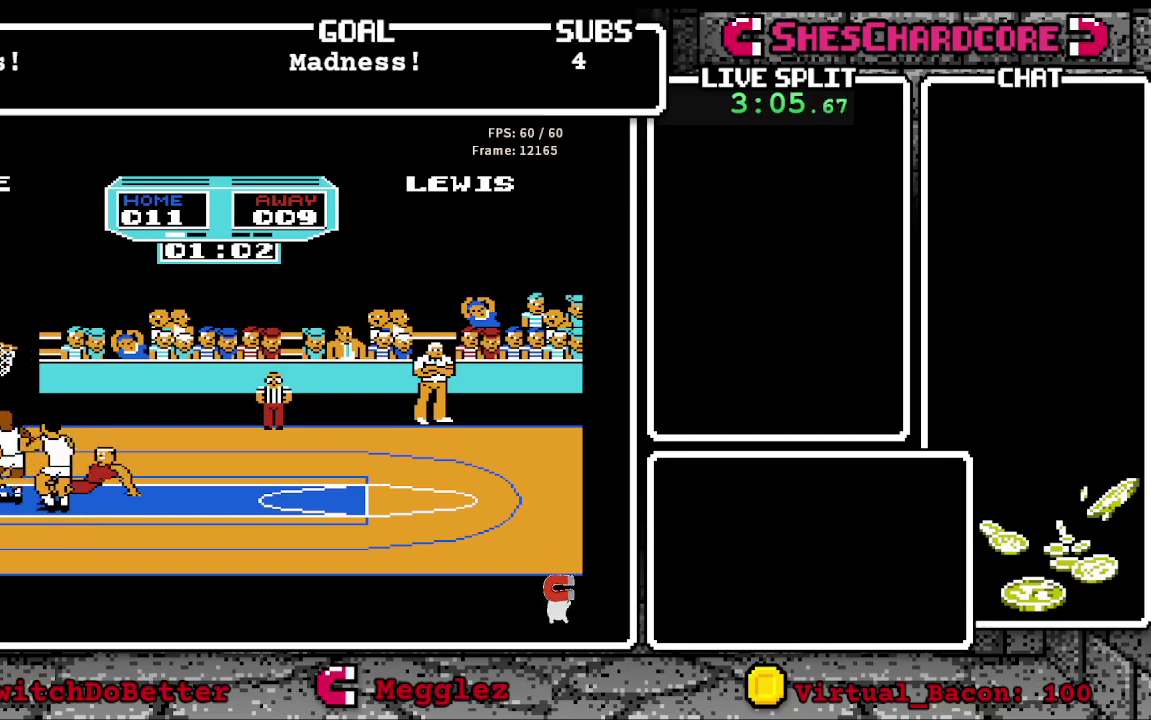
{"buttons": [], "events": [[133, "B", "up"]]}
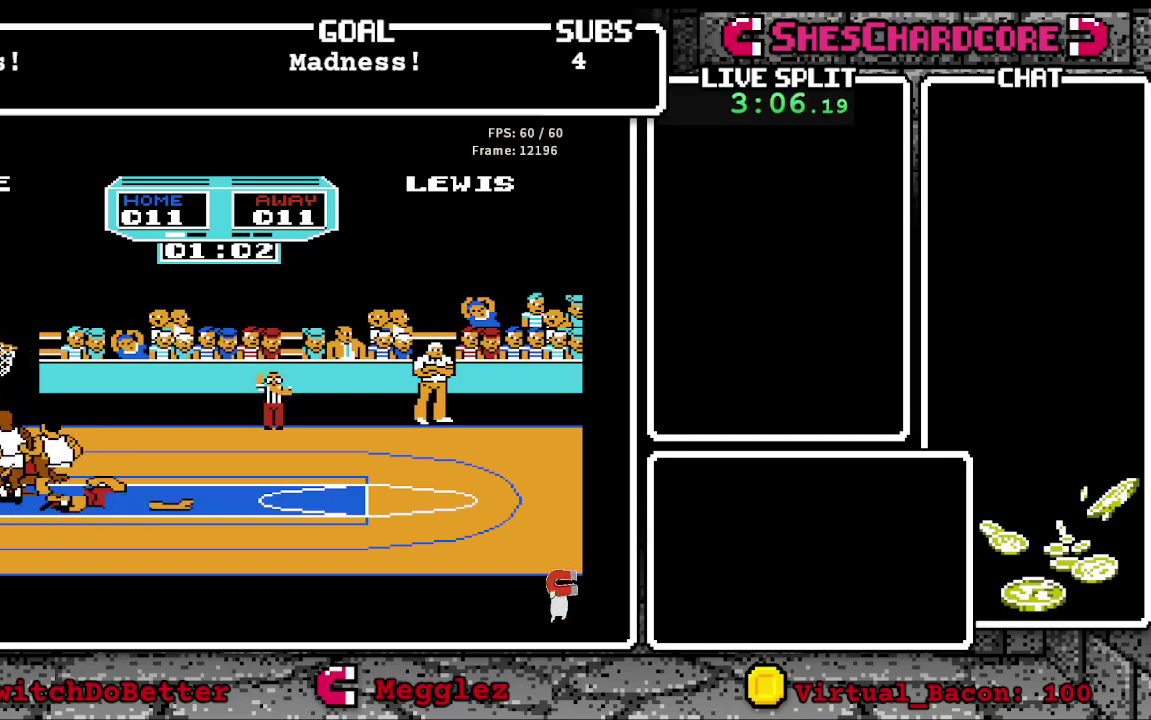
{"buttons": [], "events": []}
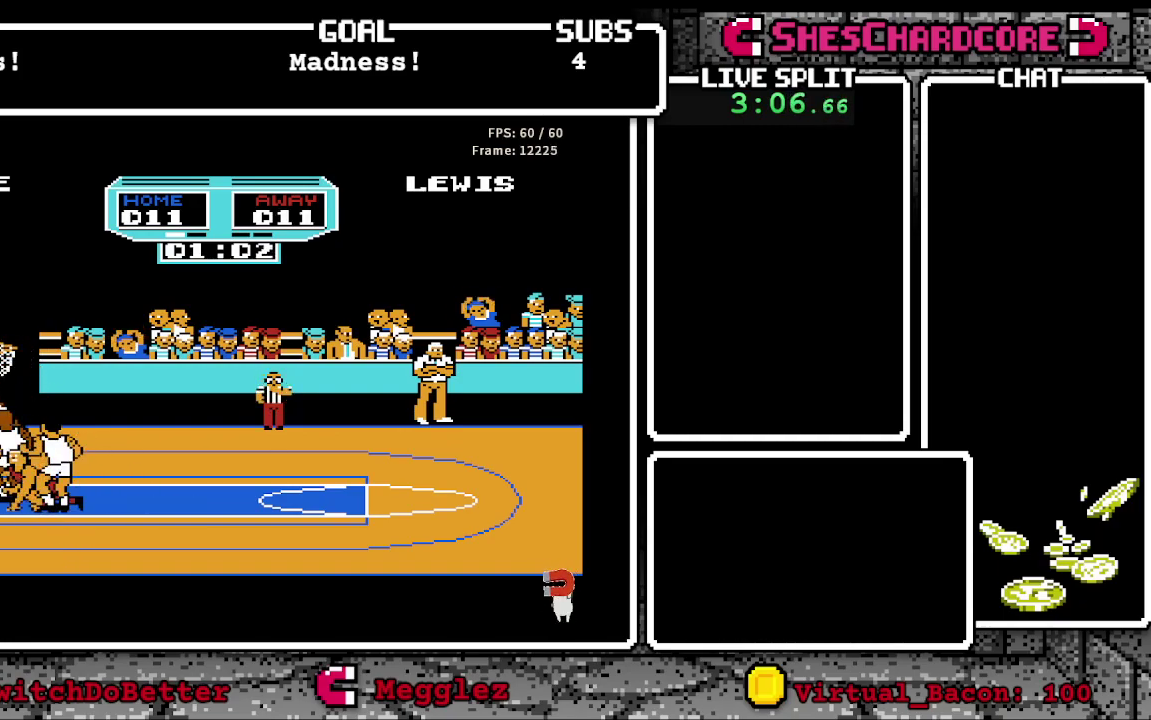
{"buttons": ["DPAD_LEFT"], "events": [[467, "DPAD_LEFT", "down"]]}
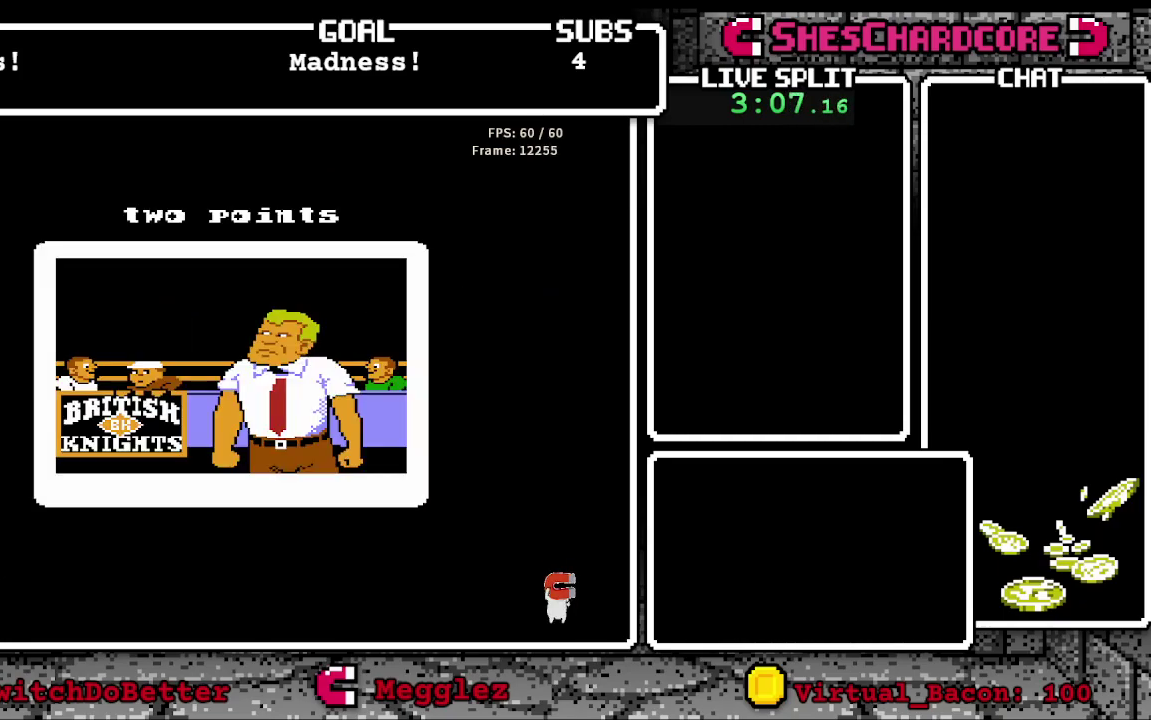
{"buttons": [], "events": [[117, "DPAD_LEFT", "up"]]}
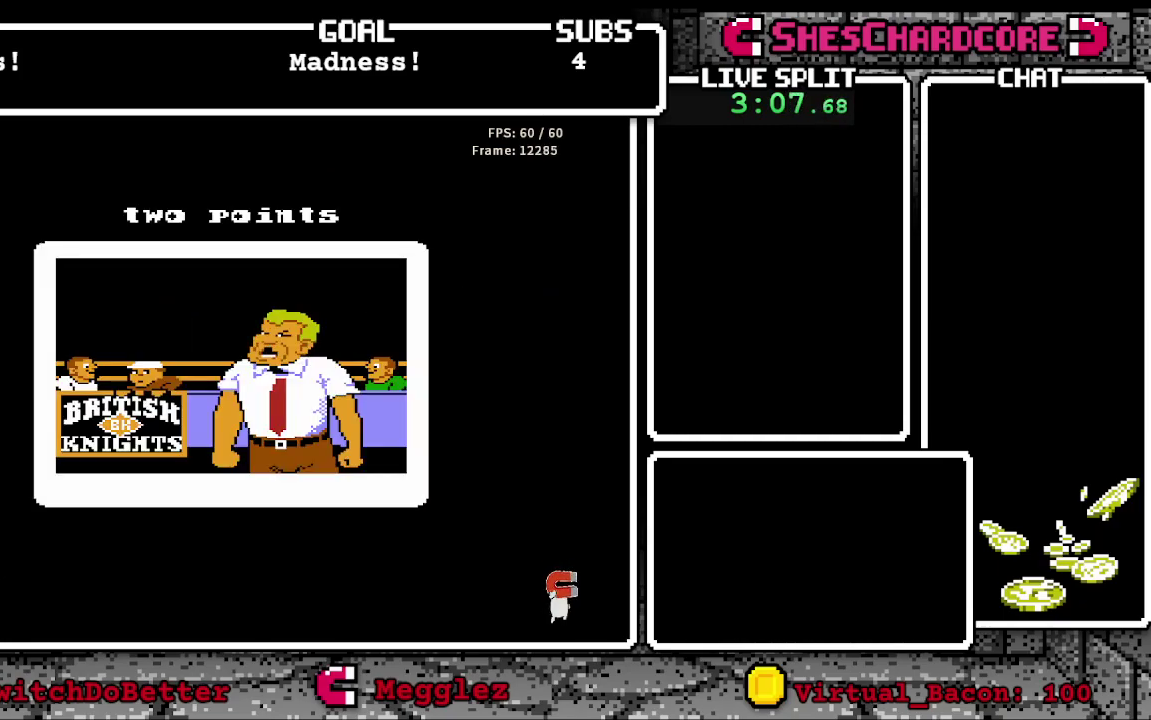
{"buttons": [], "events": []}
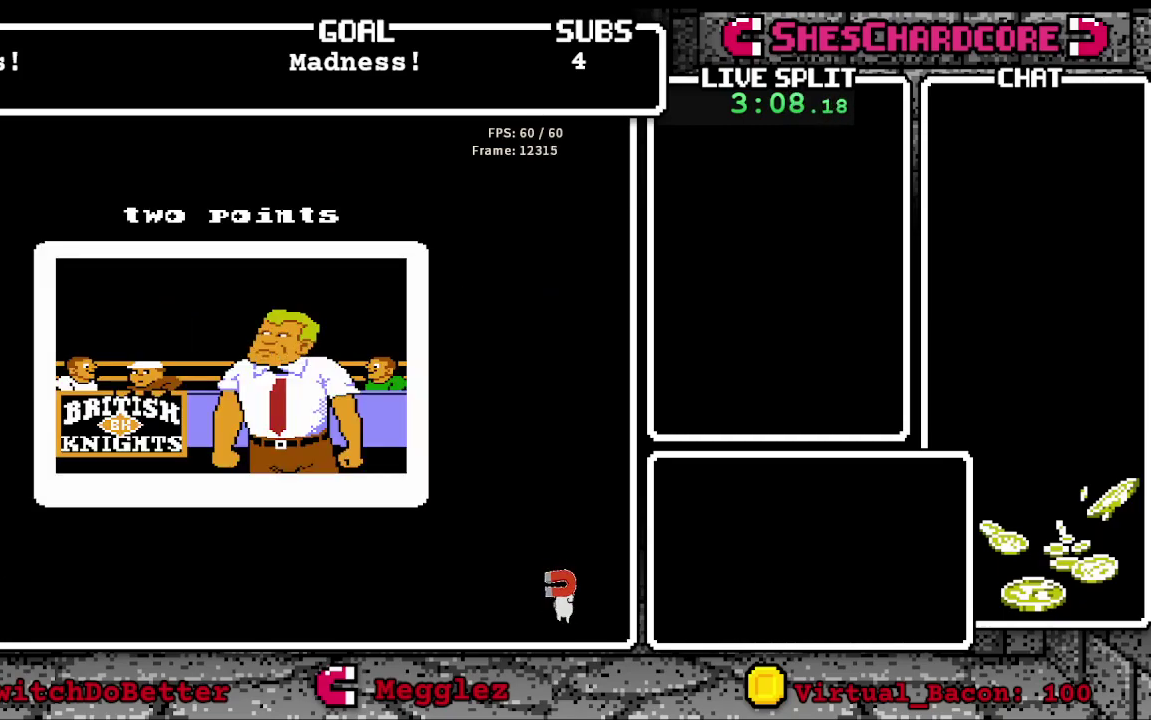
{"buttons": [], "events": []}
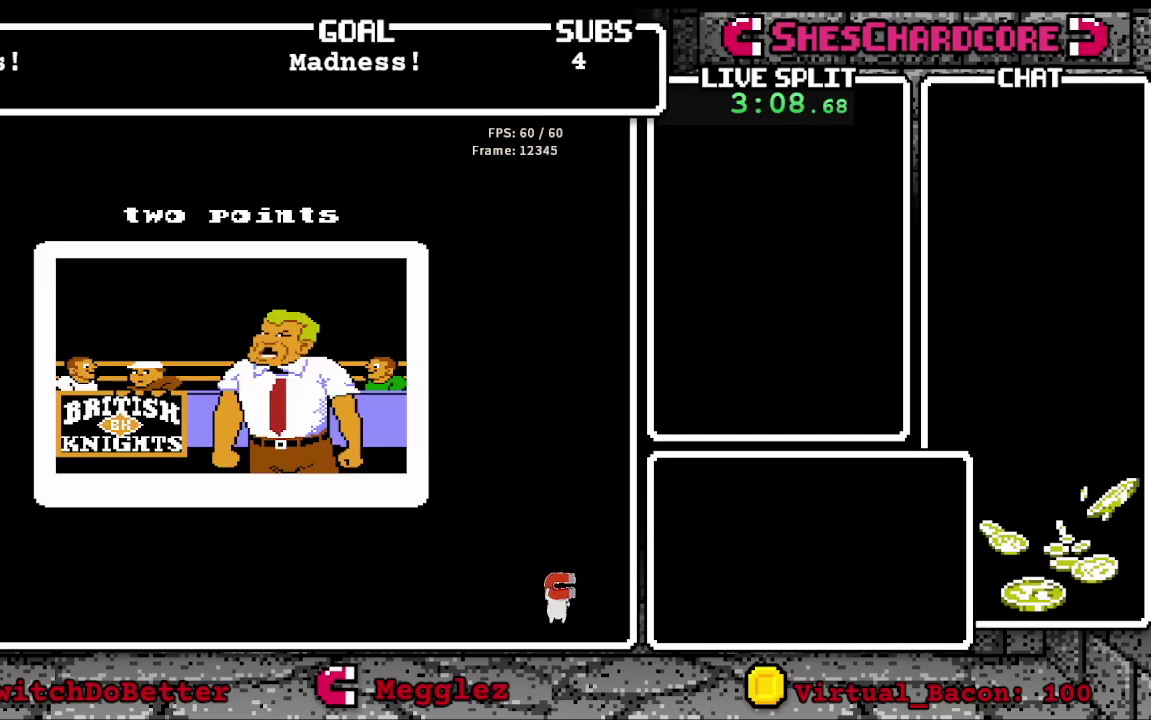
{"buttons": [], "events": []}
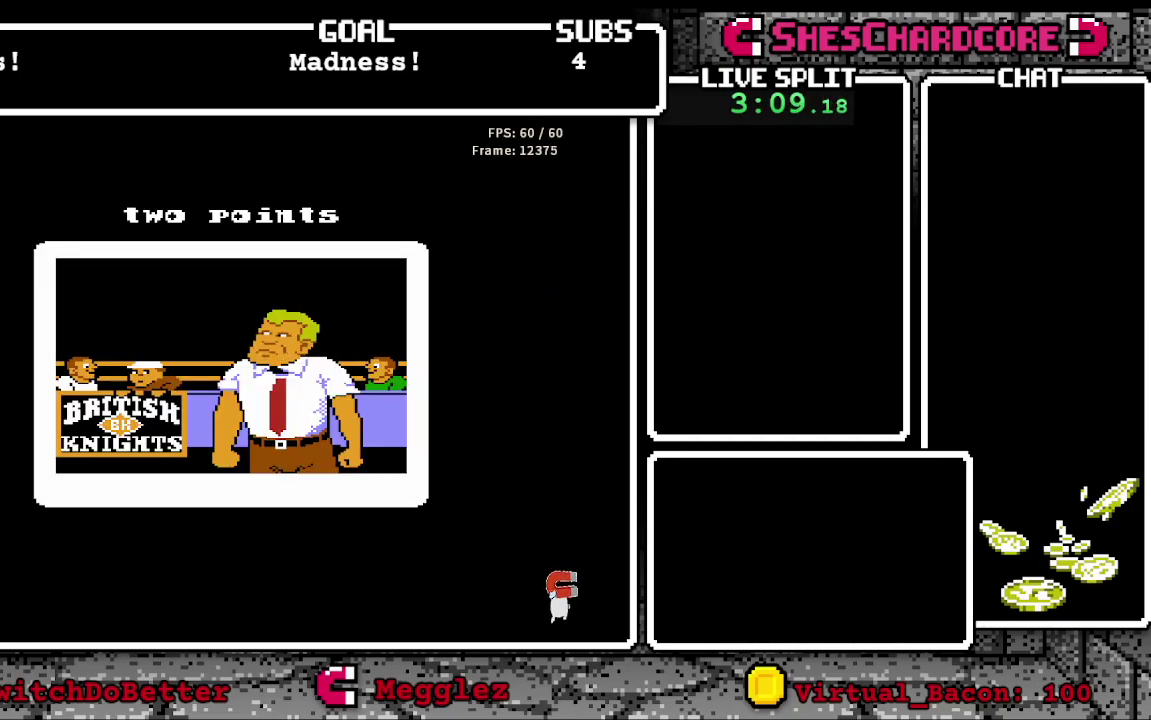
{"buttons": [], "events": []}
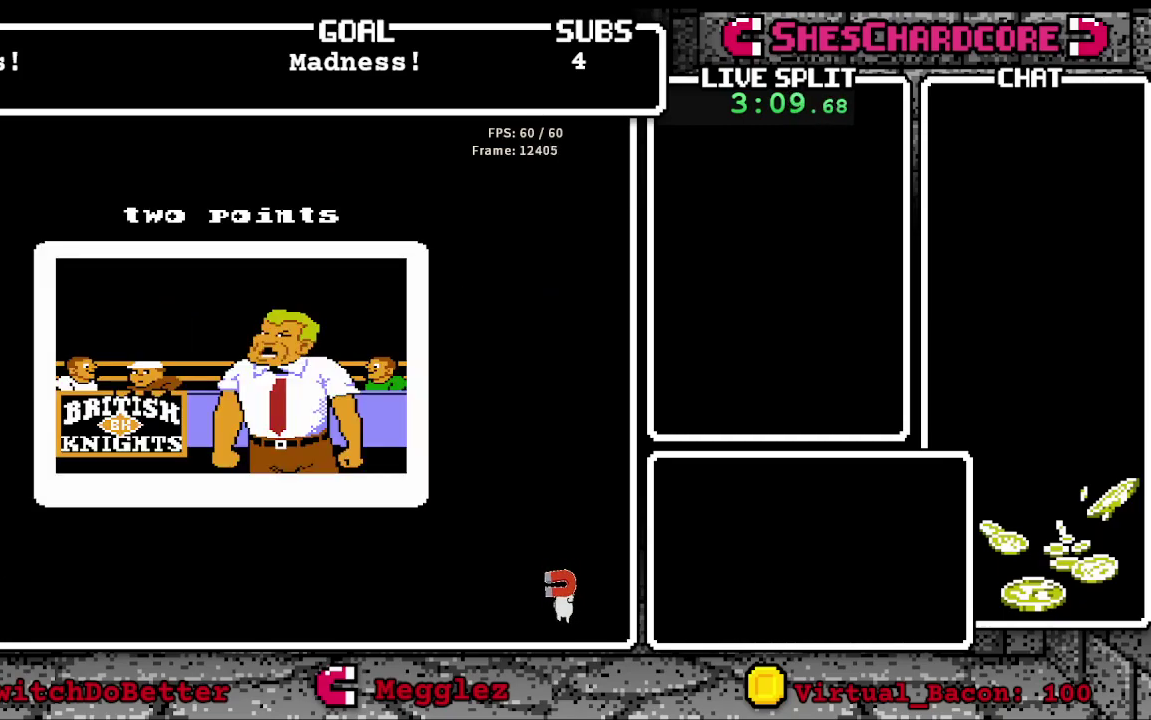
{"buttons": [], "events": []}
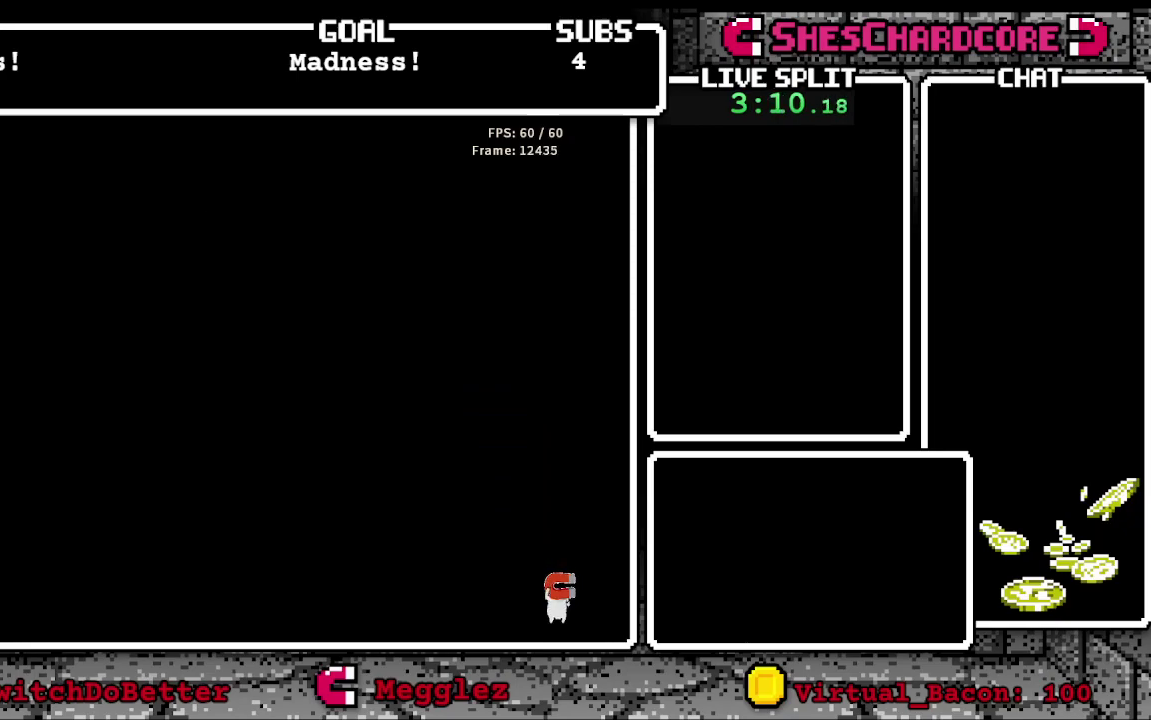
{"buttons": [], "events": []}
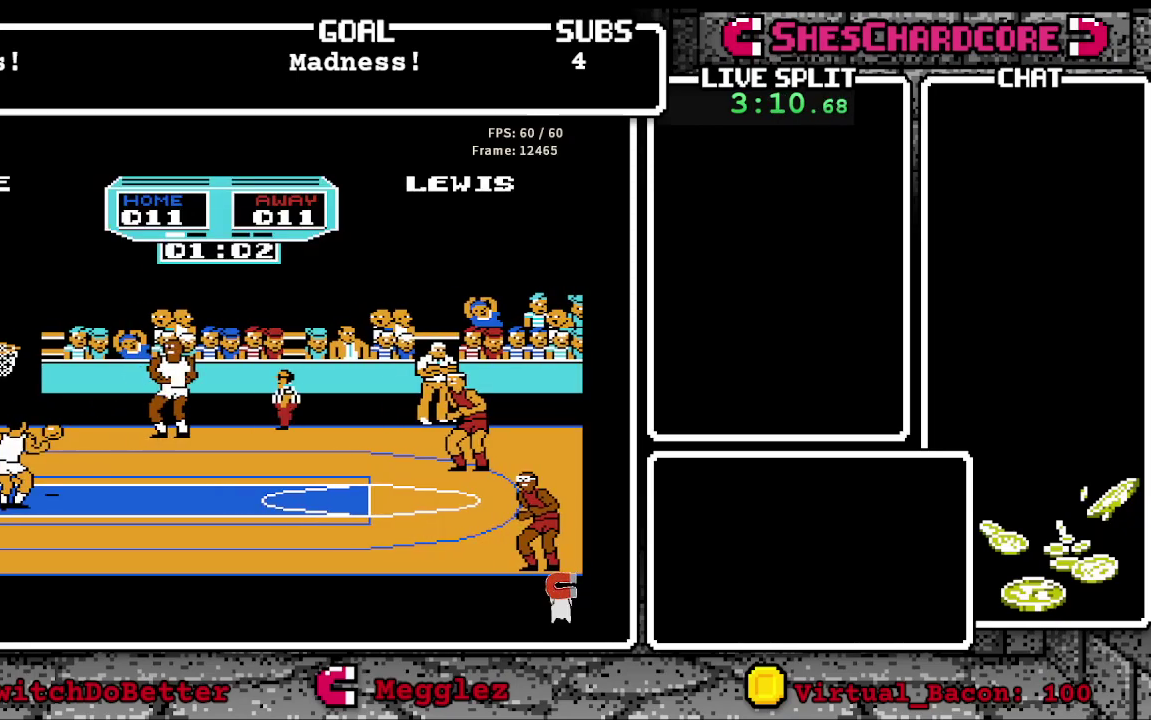
{"buttons": ["DPAD_UP"], "events": [[133, "DPAD_UP", "down"]]}
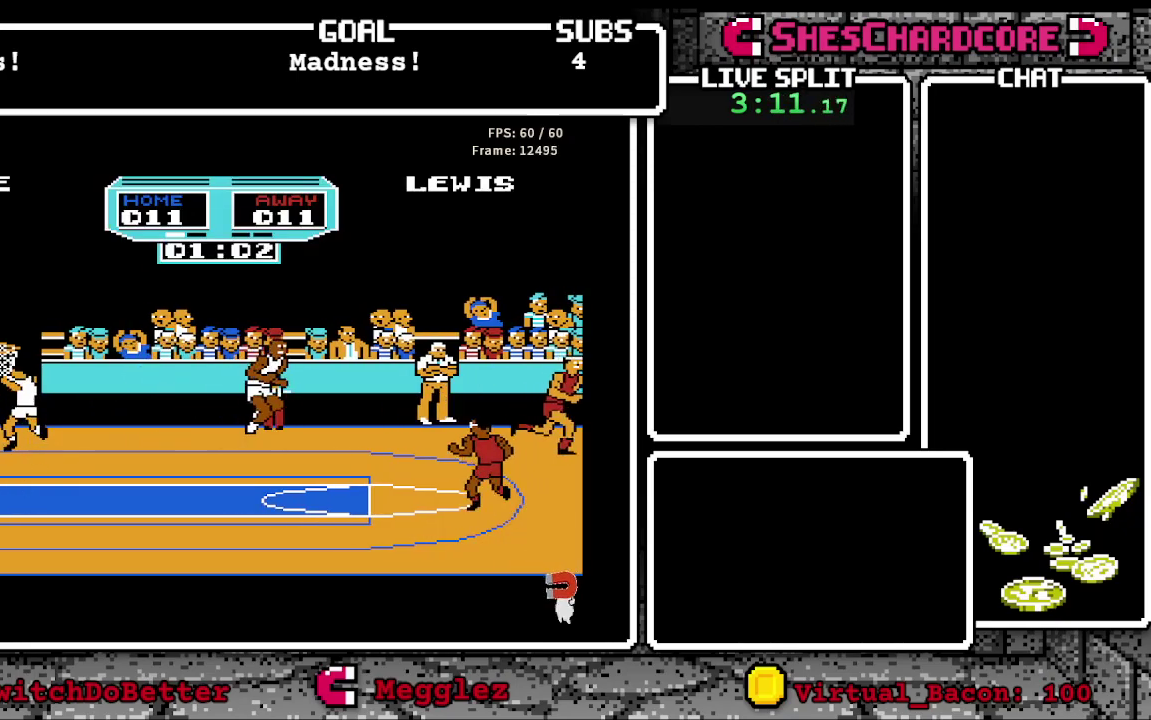
{"buttons": ["DPAD_LEFT"], "events": [[83, "DPAD_UP", "up"], [283, "DPAD_UP", "down"], [400, "DPAD_UP", "up"], [417, "DPAD_LEFT", "down"]]}
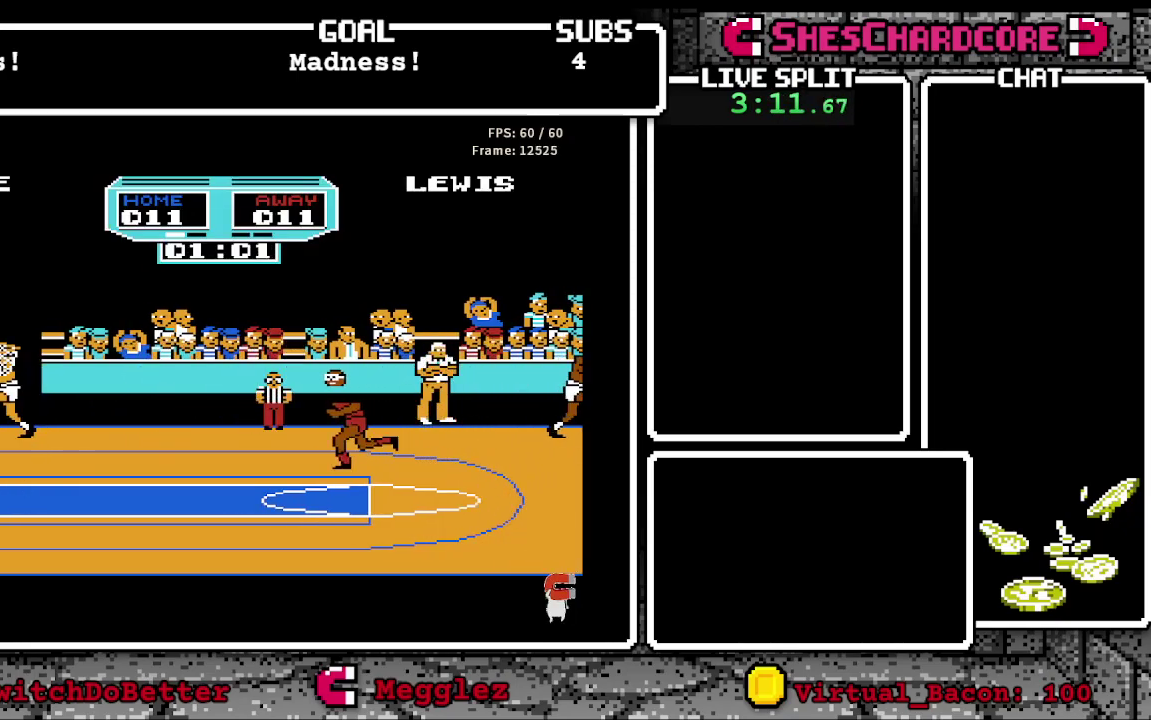
{"buttons": ["B"], "events": [[233, "DPAD_UP", "down"], [433, "DPAD_LEFT", "up"], [467, "DPAD_UP", "up"], [500, "B", "down"]]}
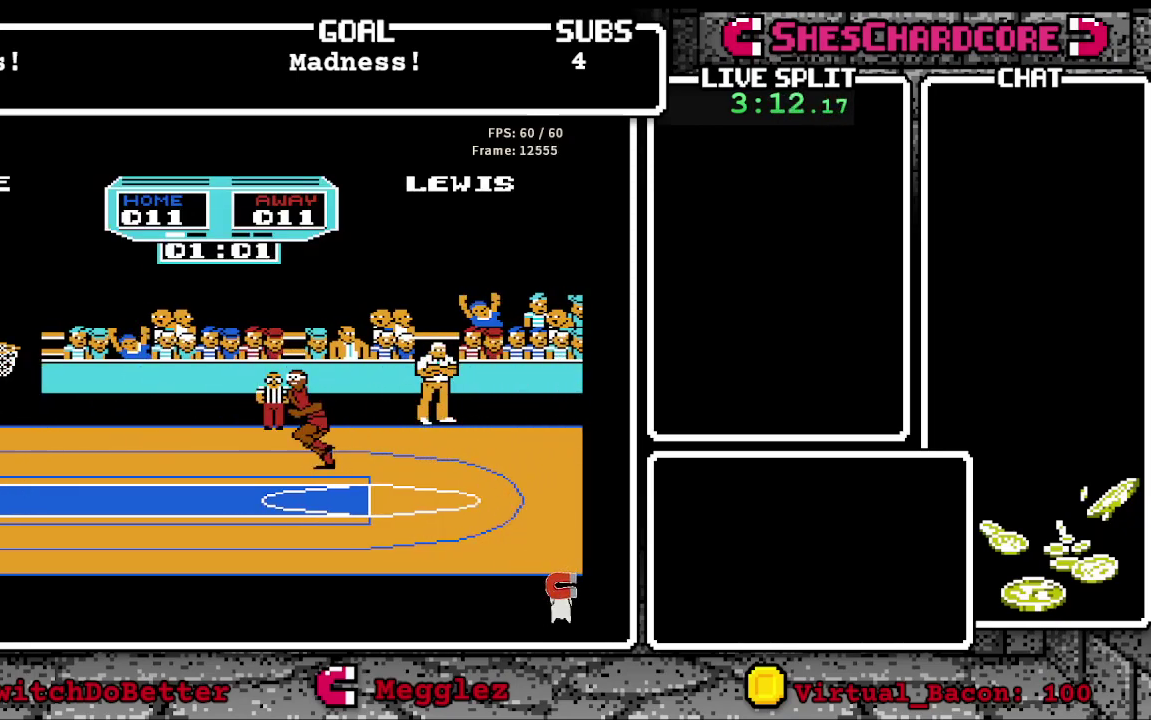
{"buttons": [], "events": [[233, "B", "up"]]}
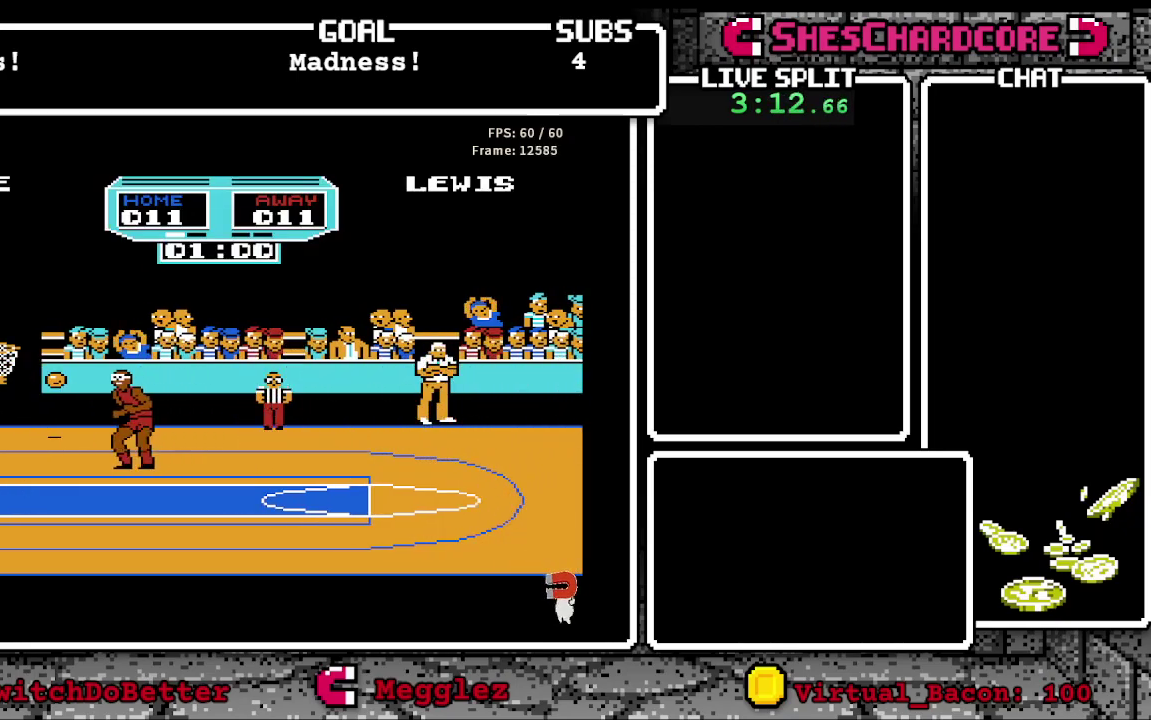
{"buttons": [], "events": []}
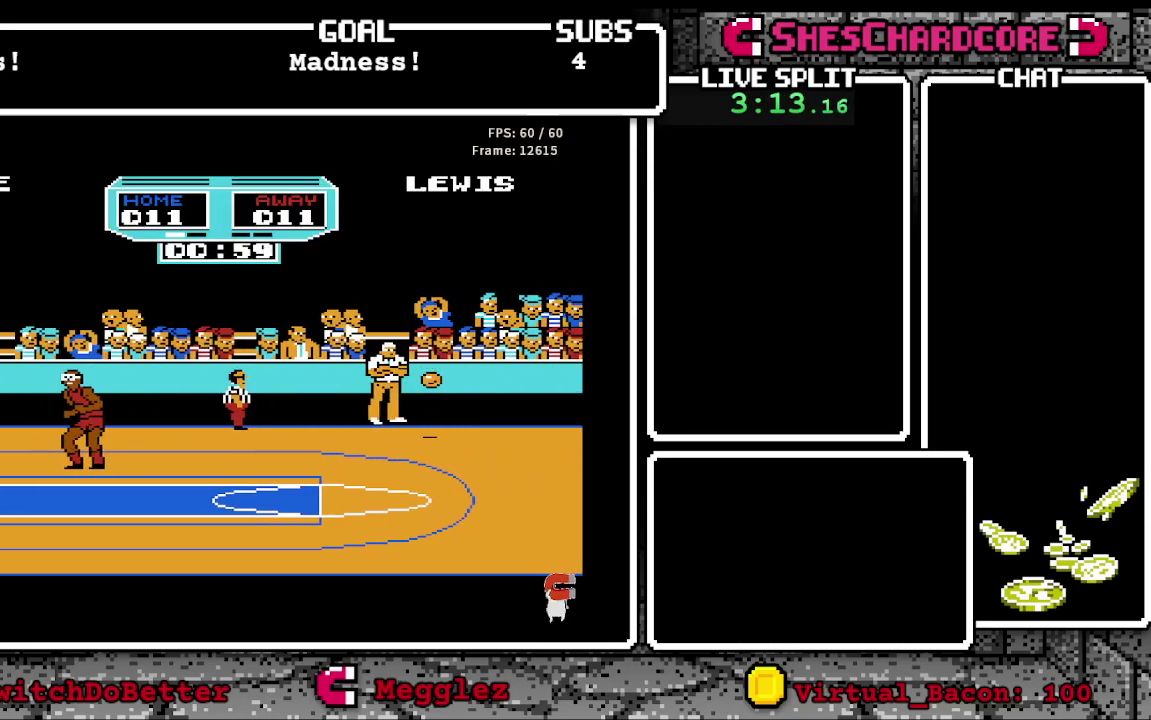
{"buttons": [], "events": [[350, "B", "down"], [467, "B", "up"]]}
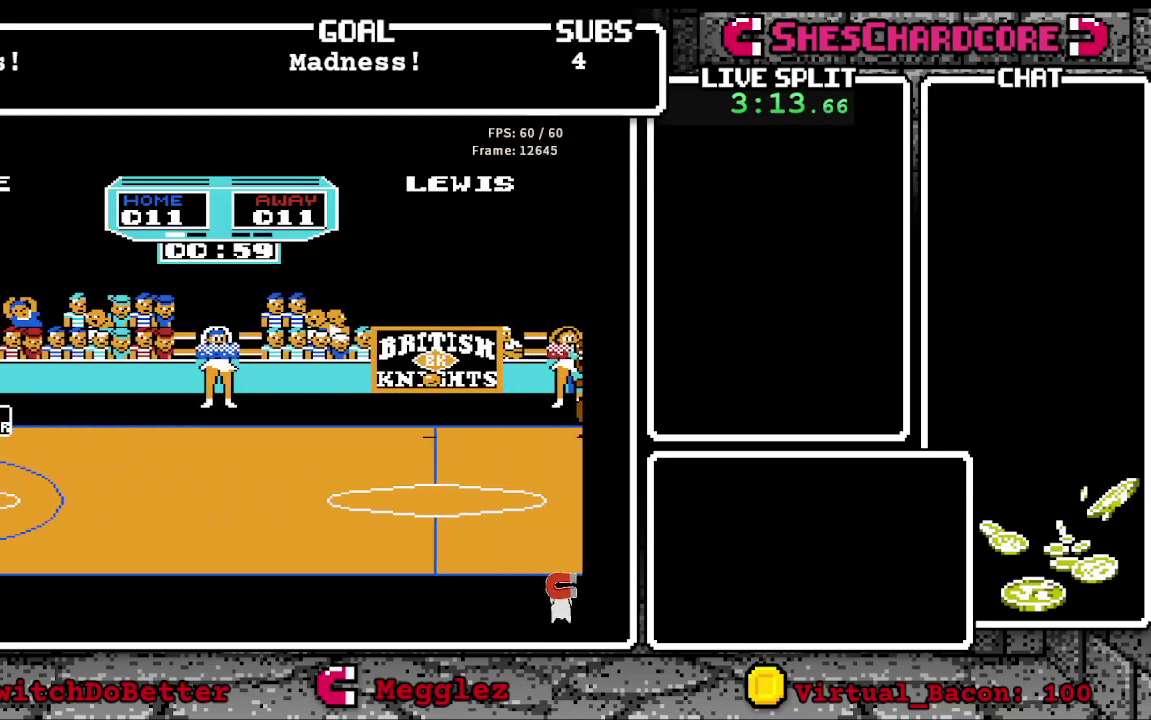
{"buttons": ["B"], "events": [[67, "B", "down"], [417, "B", "up"], [483, "B", "down"]]}
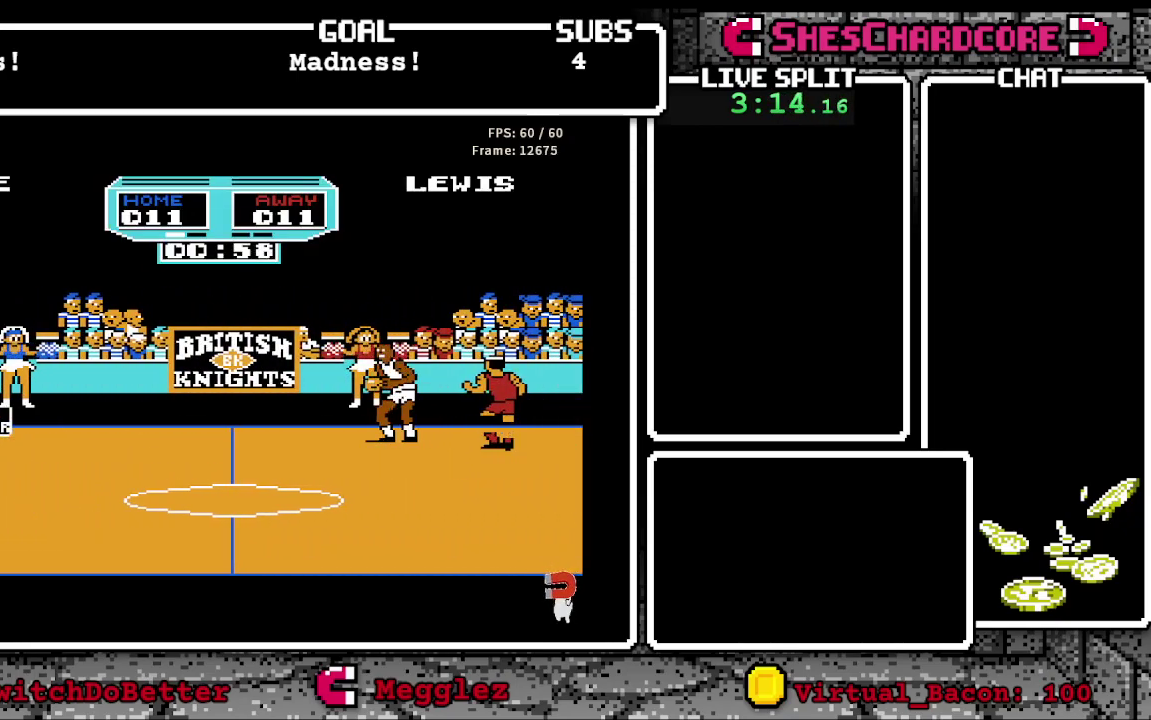
{"buttons": [], "events": [[150, "B", "up"]]}
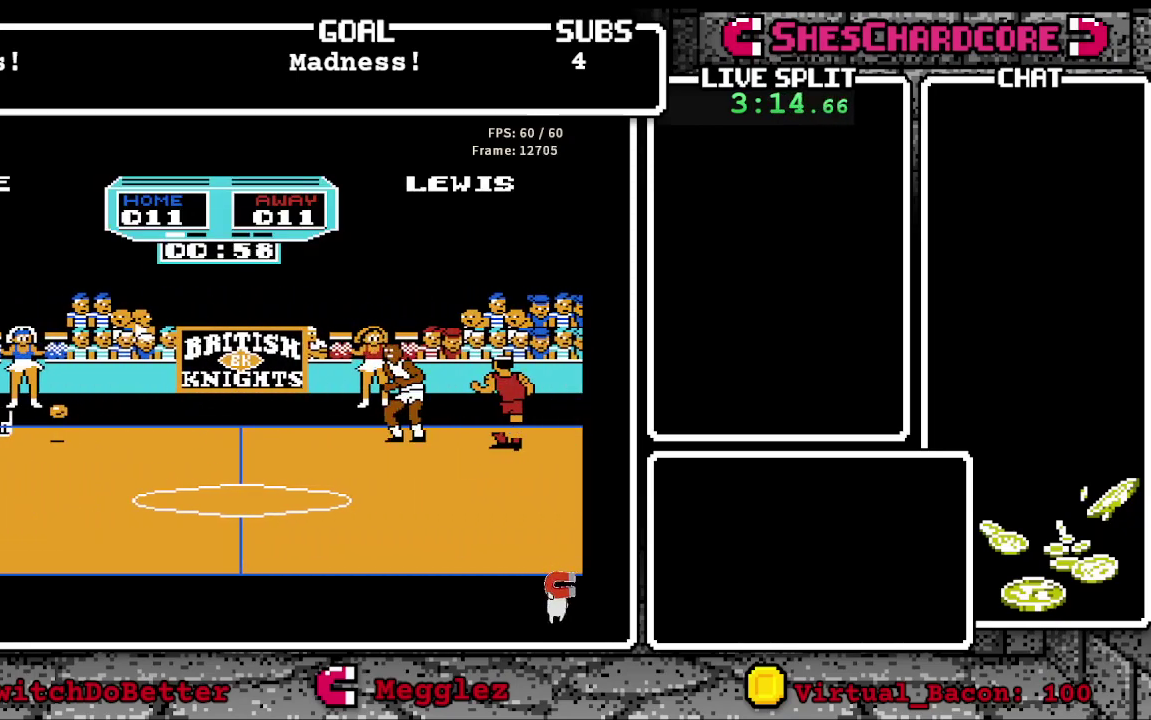
{"buttons": [], "events": []}
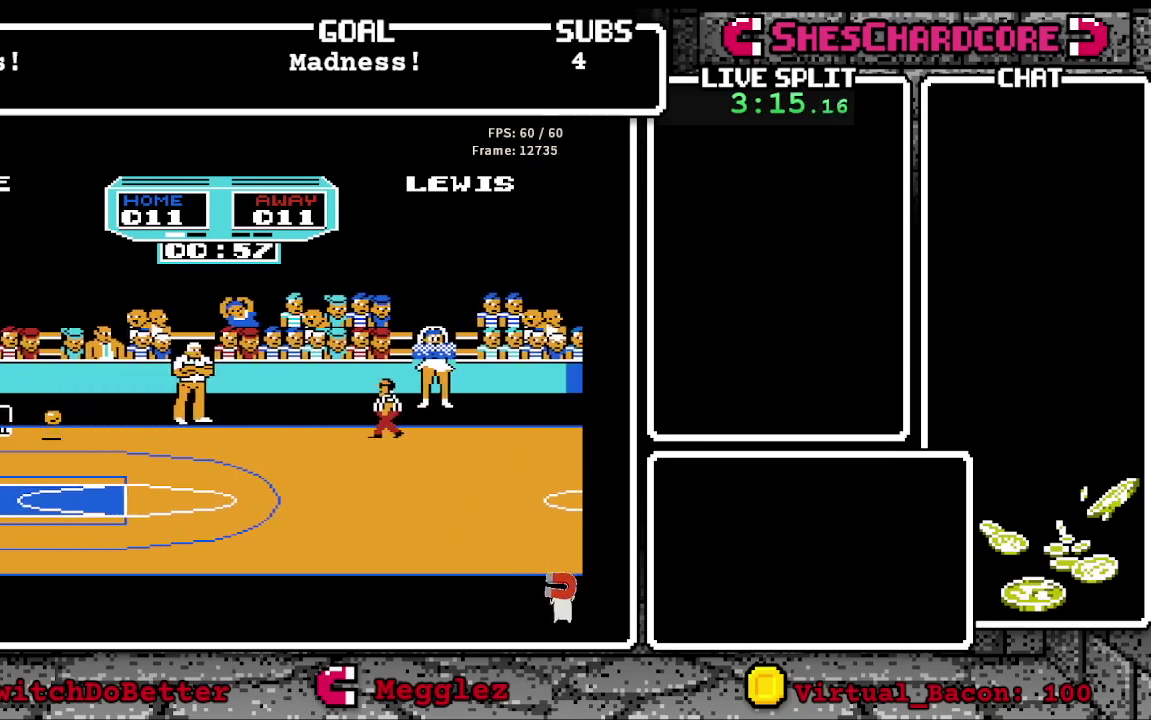
{"buttons": ["A"], "events": [[450, "A", "down"]]}